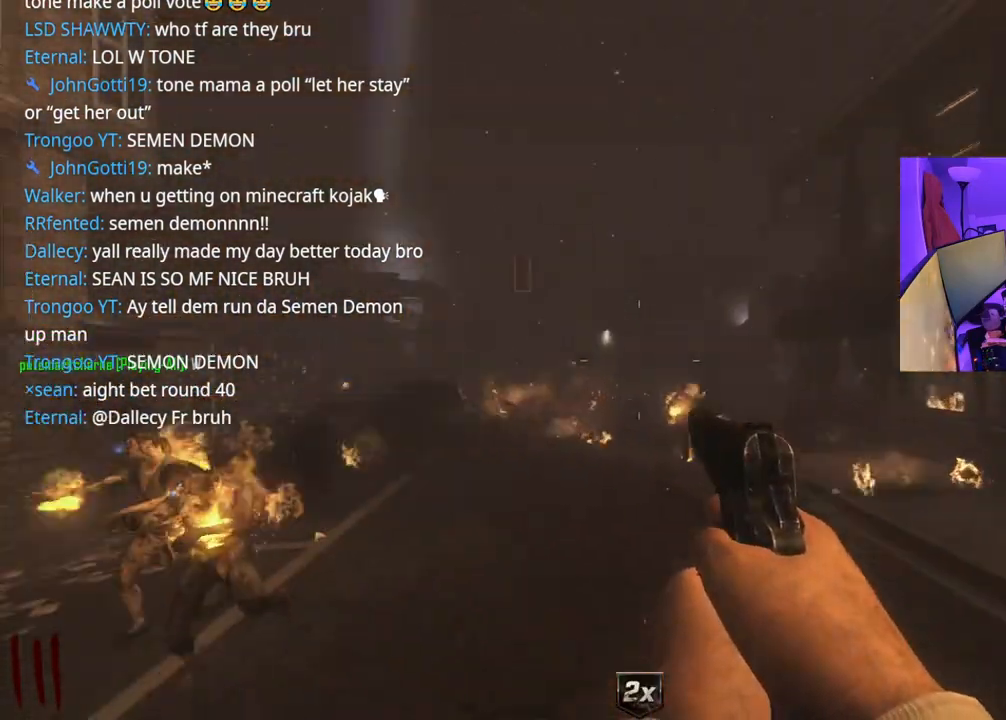
Gameplay with a controller (Xbox layout); each line is a JSON object with the inputs held at the frame after it. "events" lists button and stick changes between this image and that frame as [ms after this image, input, new state], when the widget could be followed in between. Not read: L3.
{"buttons": [], "left_stick": "right", "right_stick": "center", "events": [[167, "left_stick", "up"], [283, "left_stick", "up-right"], [367, "right_stick", "center"], [433, "left_stick", "right"]]}
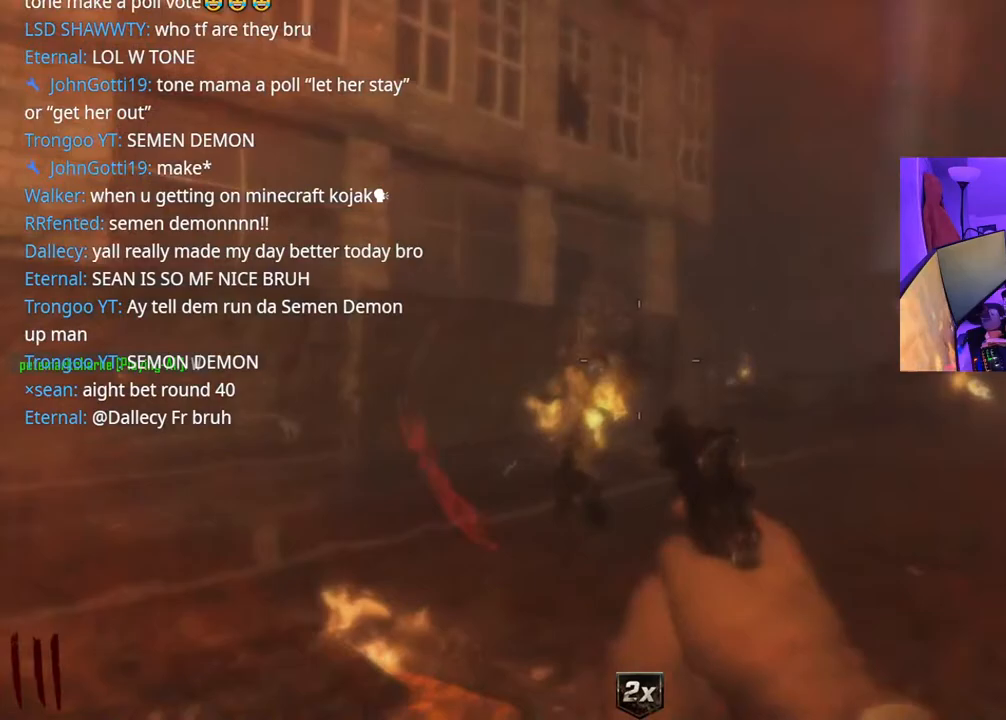
{"buttons": ["A"], "left_stick": "up-left", "right_stick": "center", "events": [[67, "right_stick", "down-right"], [200, "left_stick", "up"], [217, "right_stick", "center"], [300, "right_stick", "left"], [417, "A", "down"], [450, "left_stick", "up-left"], [450, "right_stick", "center"]]}
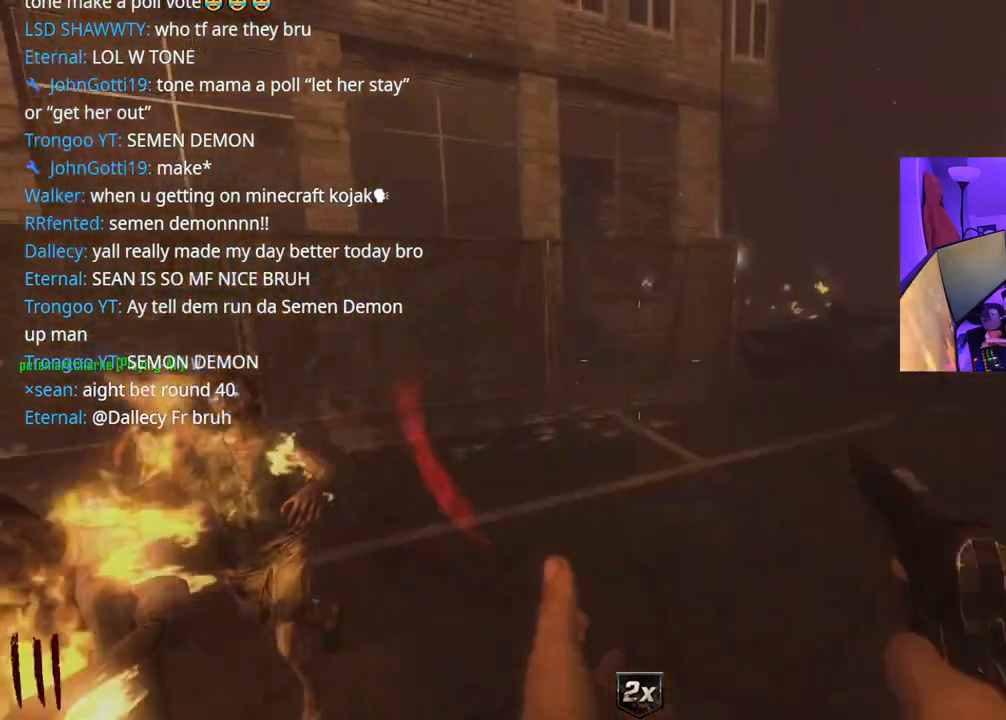
{"buttons": [], "left_stick": "down-left", "right_stick": "center", "events": [[67, "A", "up"], [133, "right_stick", "right"], [283, "left_stick", "down-left"], [417, "right_stick", "center"]]}
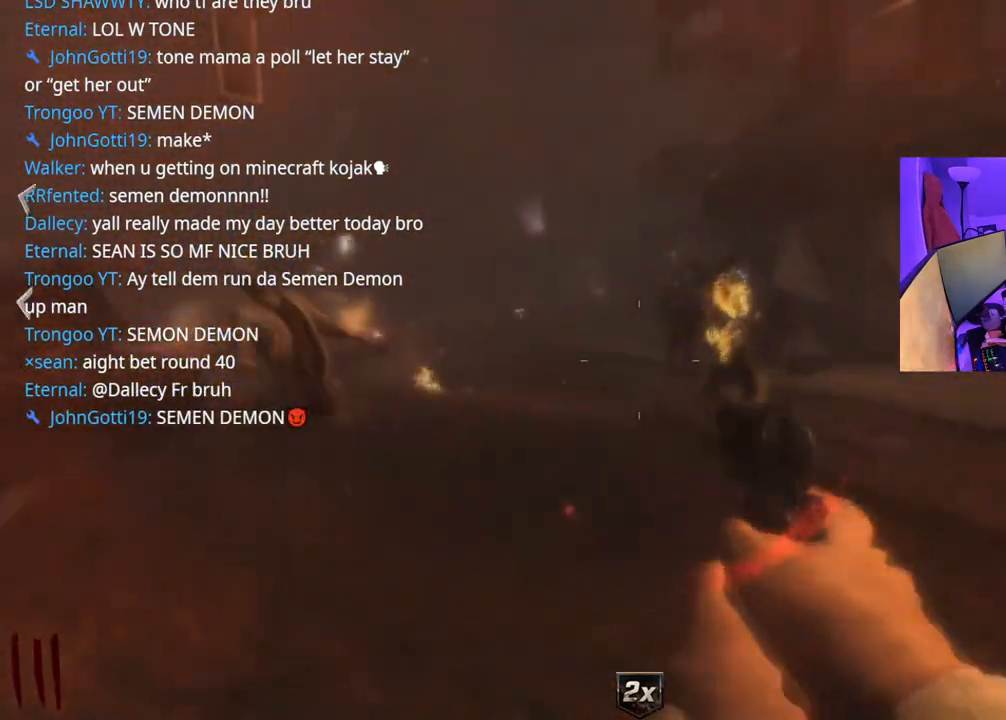
{"buttons": [], "left_stick": "down-right", "right_stick": "center", "events": [[133, "right_stick", "right"], [350, "left_stick", "down-right"], [400, "right_stick", "center"]]}
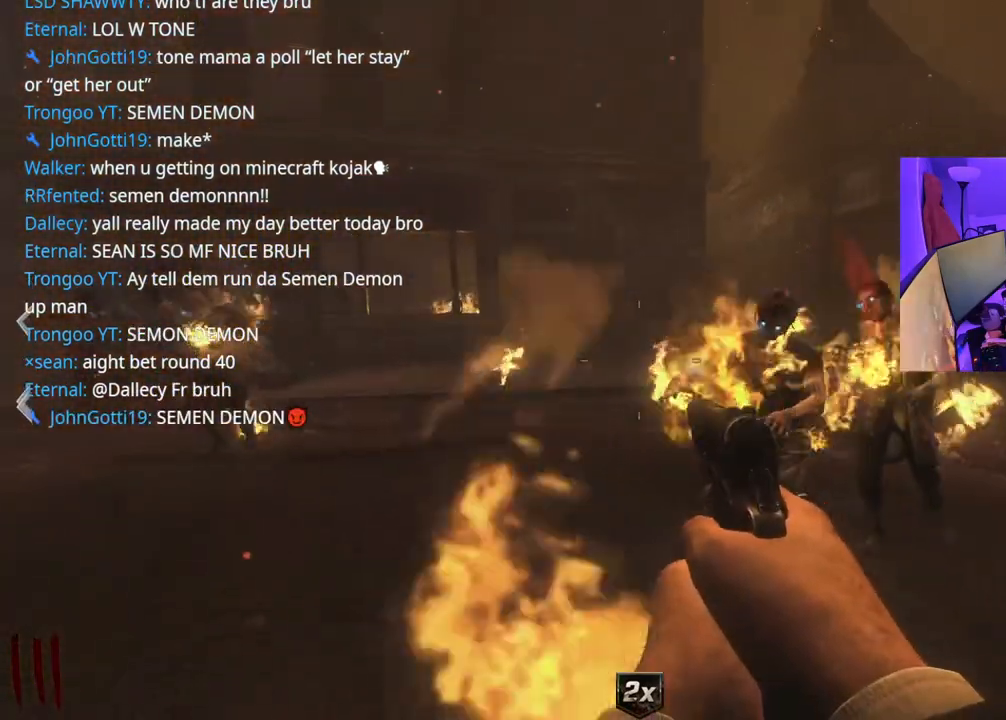
{"buttons": [], "left_stick": "down-right", "right_stick": "left", "events": [[233, "R2", "down"], [267, "R2", "up"], [317, "R2", "down"], [367, "right_stick", "left"], [467, "R2", "up"]]}
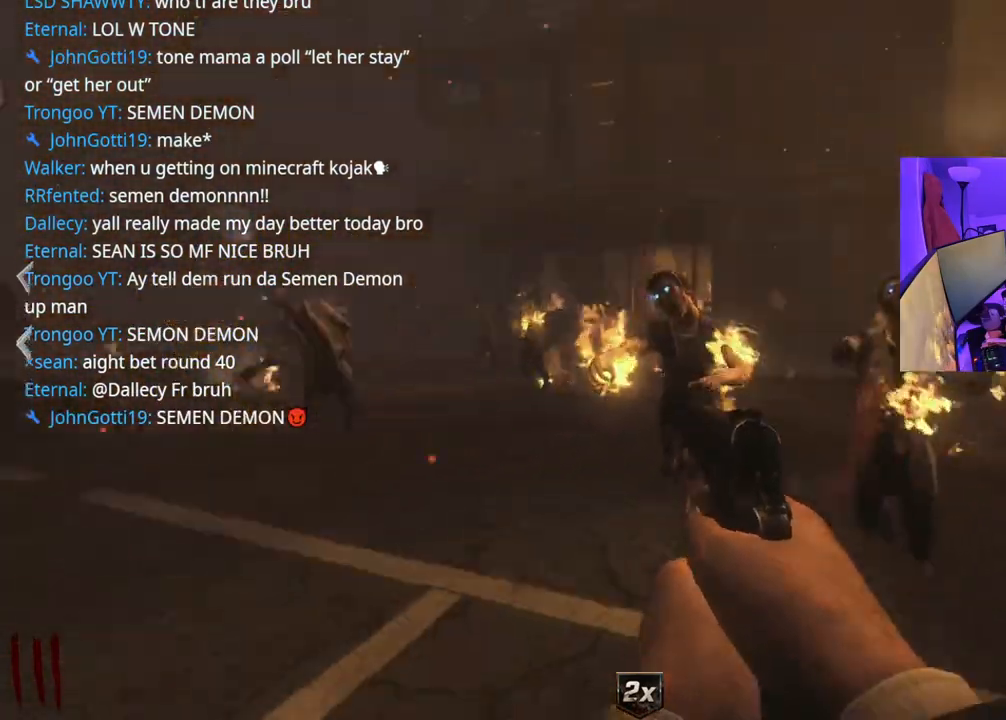
{"buttons": ["L2"], "left_stick": "down-right", "right_stick": "left", "events": [[67, "R2", "down"], [150, "R2", "up"], [383, "L2", "down"], [383, "R2", "down"], [450, "R2", "up"]]}
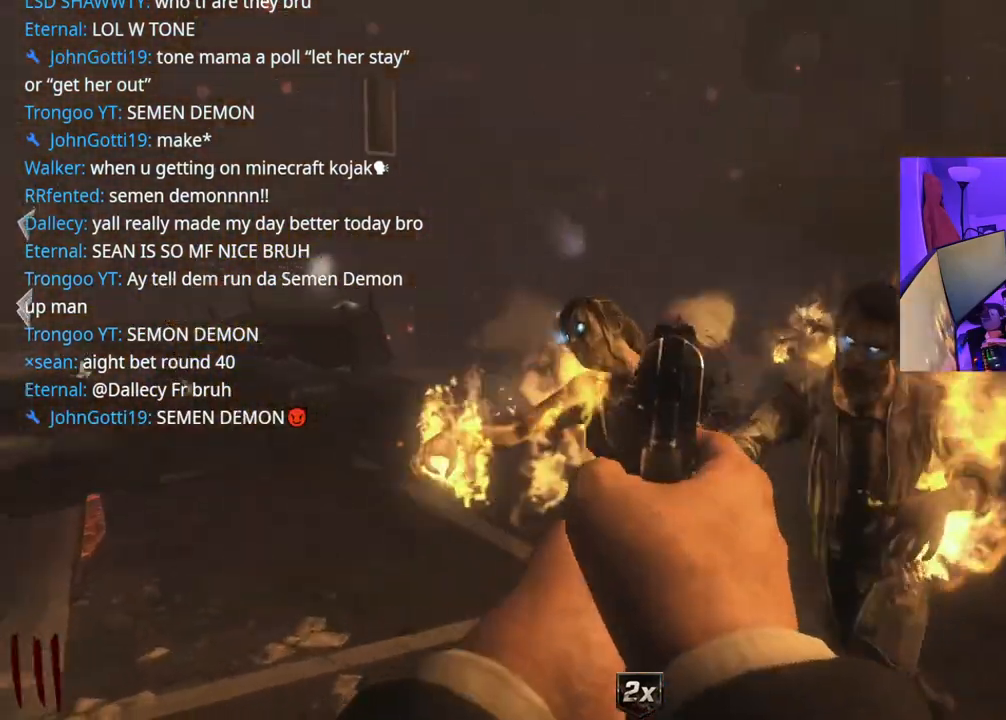
{"buttons": ["L2"], "left_stick": "down-right", "right_stick": "left", "events": [[17, "R2", "down"], [67, "R2", "up"], [200, "R2", "down"], [267, "R2", "up"], [350, "right_stick", "center"], [367, "R2", "down"], [450, "R2", "up"], [500, "right_stick", "left"]]}
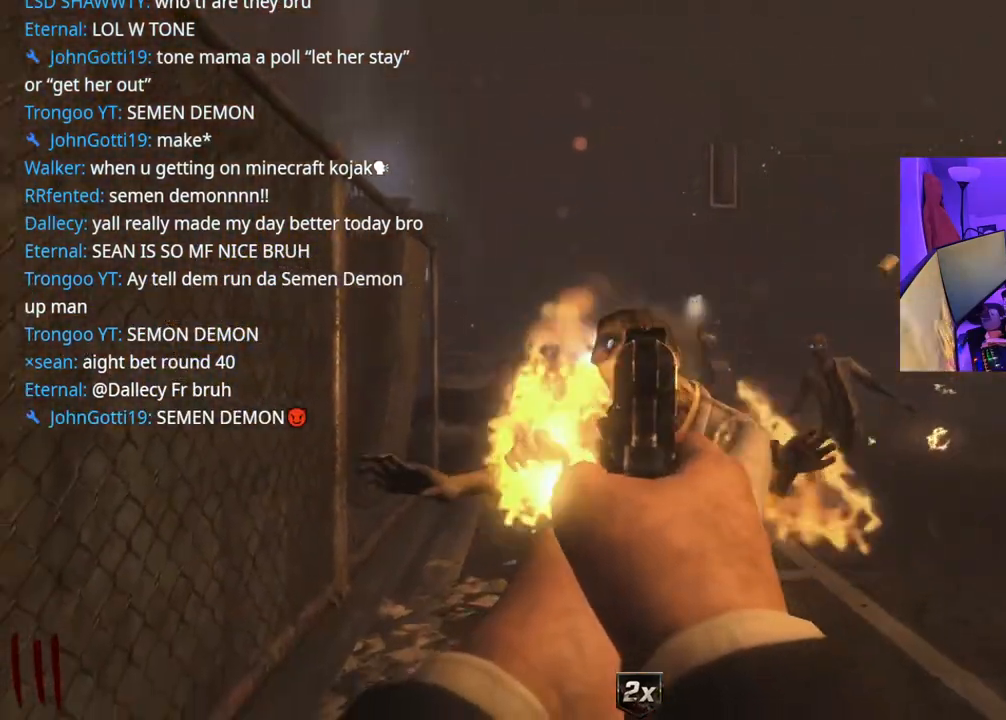
{"buttons": [], "left_stick": "up-right", "right_stick": "right", "events": [[50, "R2", "down"], [100, "R2", "up"], [200, "R2", "down"], [267, "R2", "up"], [300, "right_stick", "right"], [317, "L2", "up"], [317, "R2", "down"], [367, "left_stick", "right"], [417, "R2", "up"], [483, "left_stick", "up-right"]]}
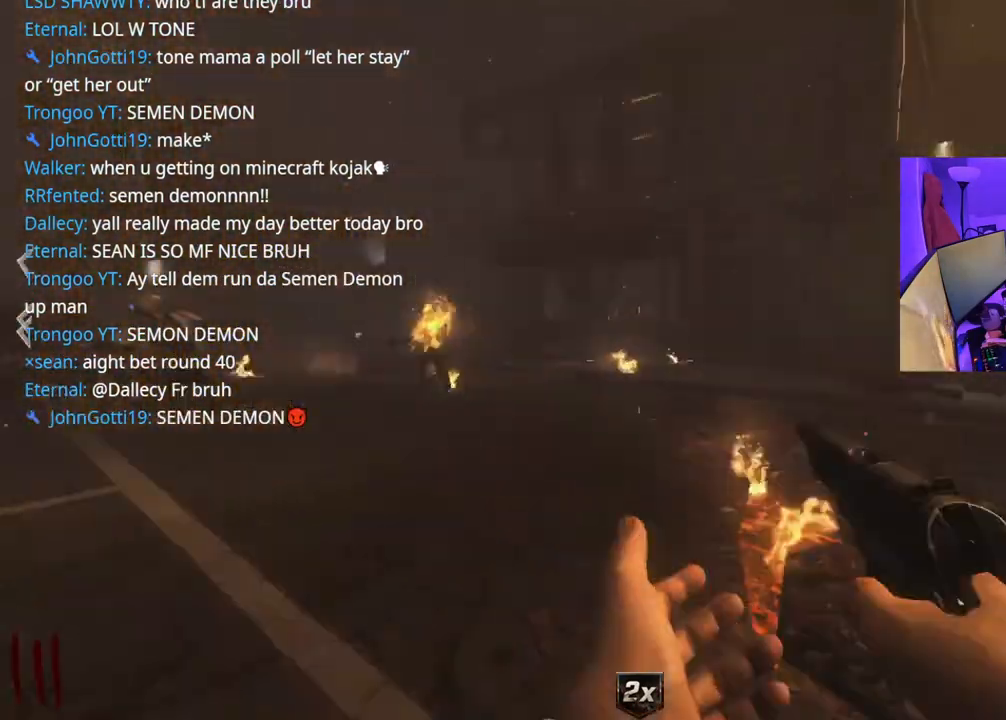
{"buttons": [], "left_stick": "up", "right_stick": "center"}
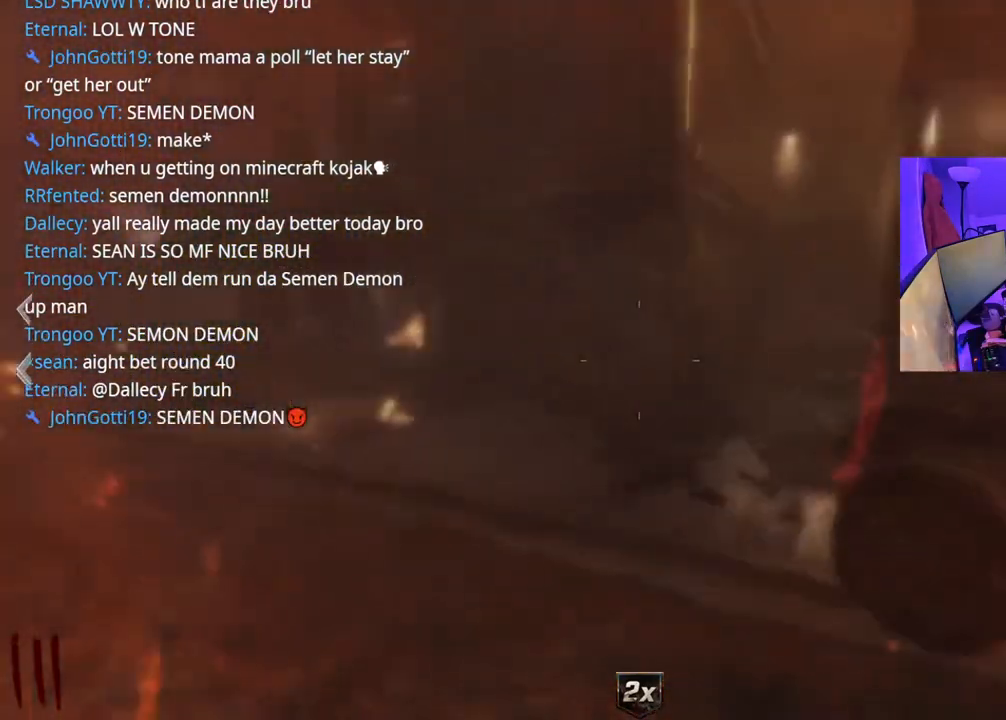
{"buttons": [], "left_stick": "up-right", "right_stick": "left", "events": [[33, "left_stick", "up-right"], [67, "right_stick", "left"], [300, "right_stick", "center"], [433, "right_stick", "left"]]}
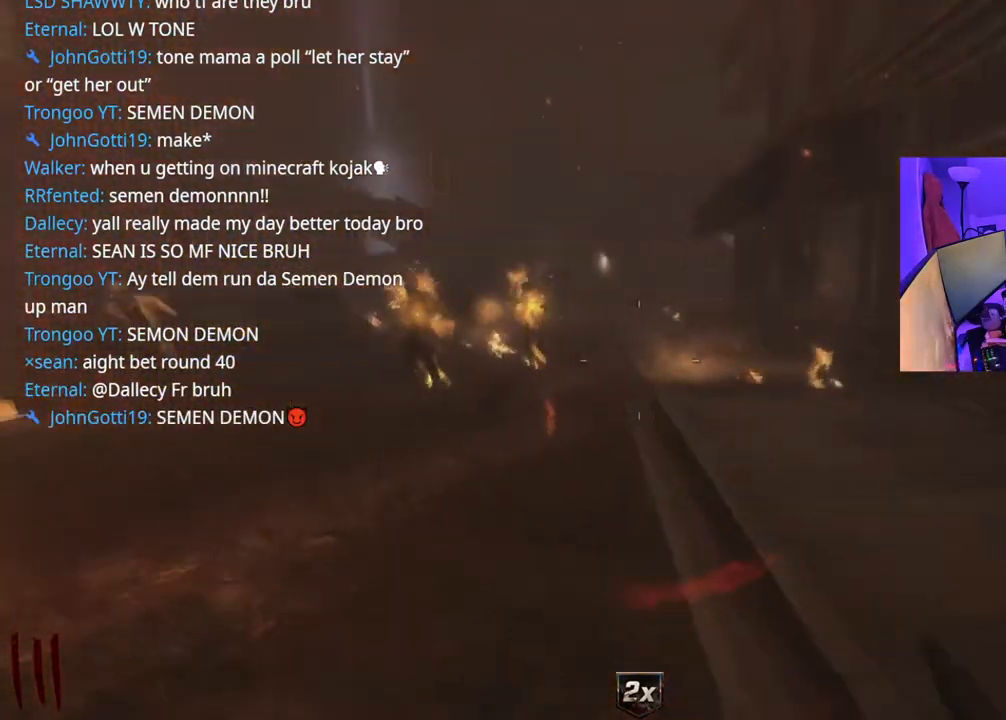
{"buttons": [], "left_stick": "up-right", "right_stick": "center", "events": [[83, "left_stick", "down-right"], [183, "right_stick", "center"], [367, "X", "down"], [450, "X", "up"], [500, "left_stick", "up-right"]]}
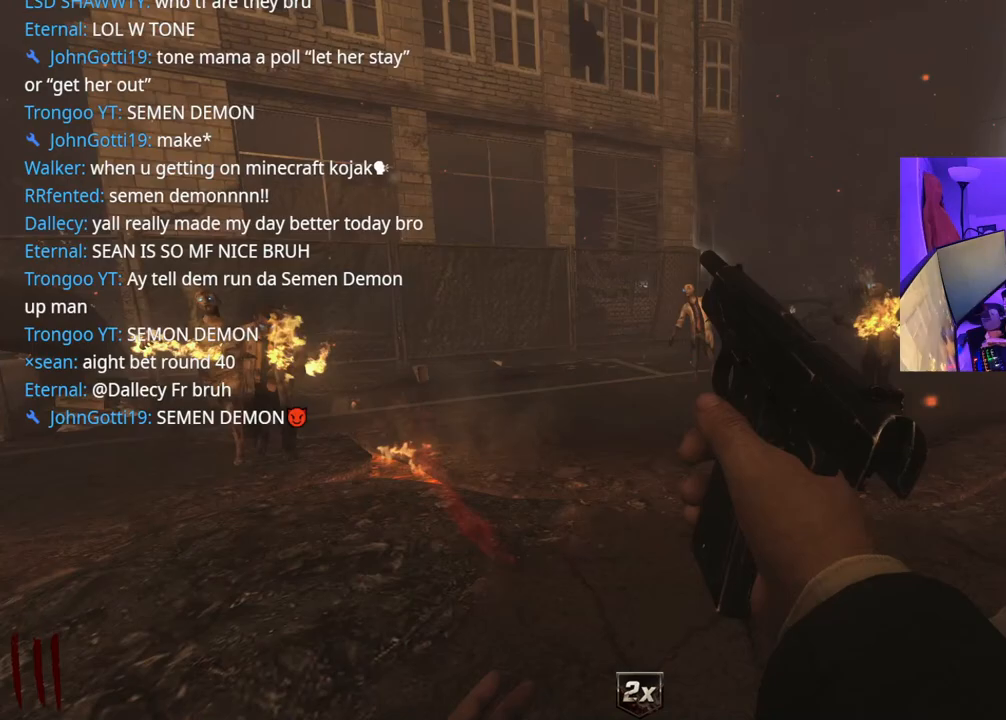
{"buttons": [], "left_stick": "up", "right_stick": "center", "events": [[117, "right_stick", "left"], [283, "right_stick", "center"], [383, "left_stick", "up"]]}
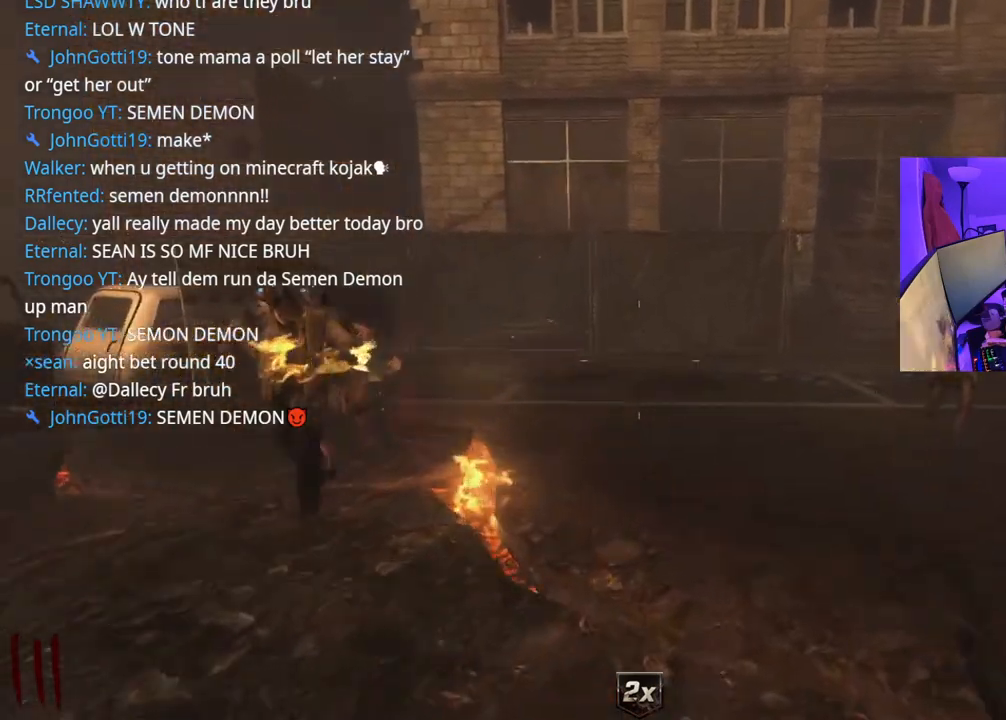
{"buttons": [], "left_stick": "up-left", "right_stick": "center", "events": [[17, "A", "down"], [150, "right_stick", "right"], [167, "A", "up"], [200, "left_stick", "up-left"], [250, "right_stick", "center"], [317, "X", "down"], [400, "X", "up"]]}
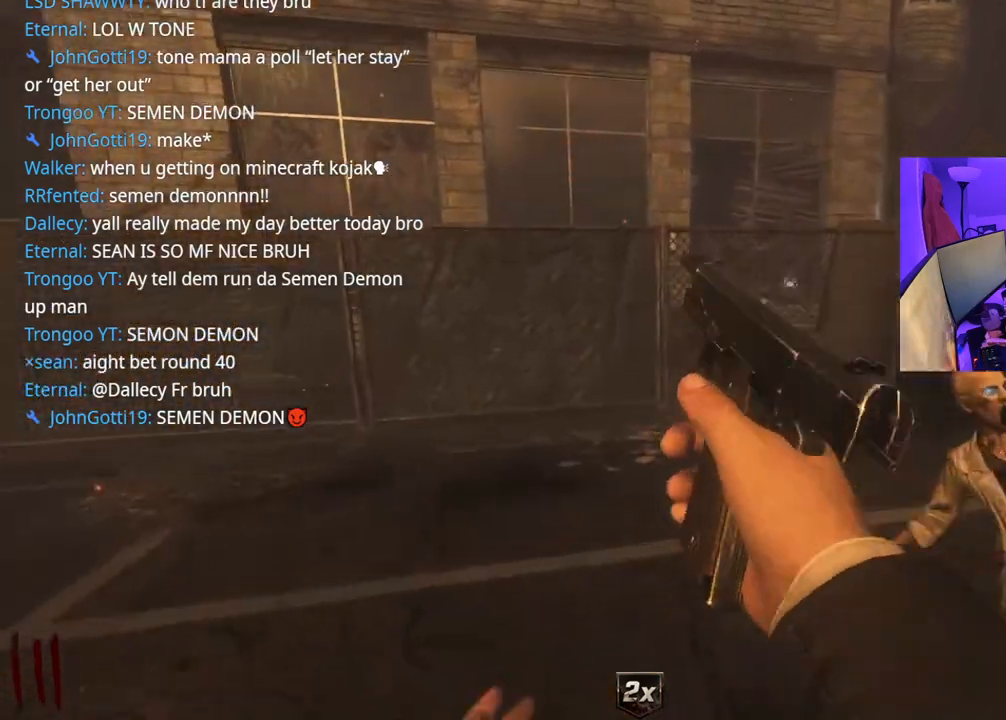
{"buttons": [], "left_stick": "down-left", "right_stick": "right", "events": [[183, "right_stick", "right"], [383, "left_stick", "down-left"]]}
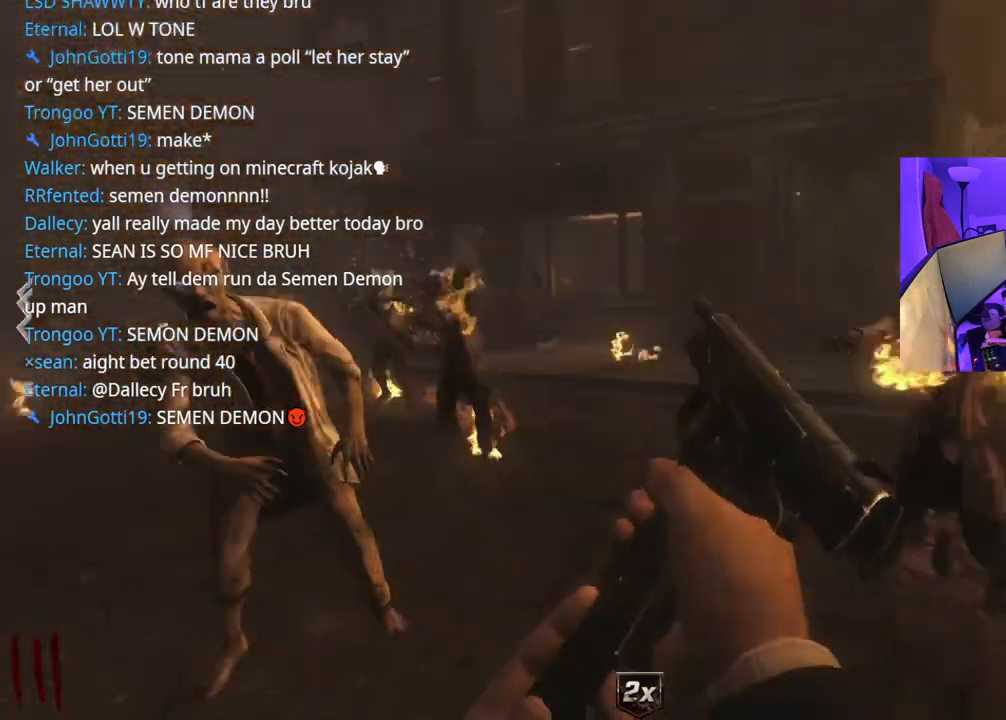
{"buttons": [], "left_stick": "down-right", "right_stick": "center", "events": [[17, "left_stick", "down"], [33, "right_stick", "center"], [400, "left_stick", "down-right"], [433, "Y", "down"], [500, "Y", "up"]]}
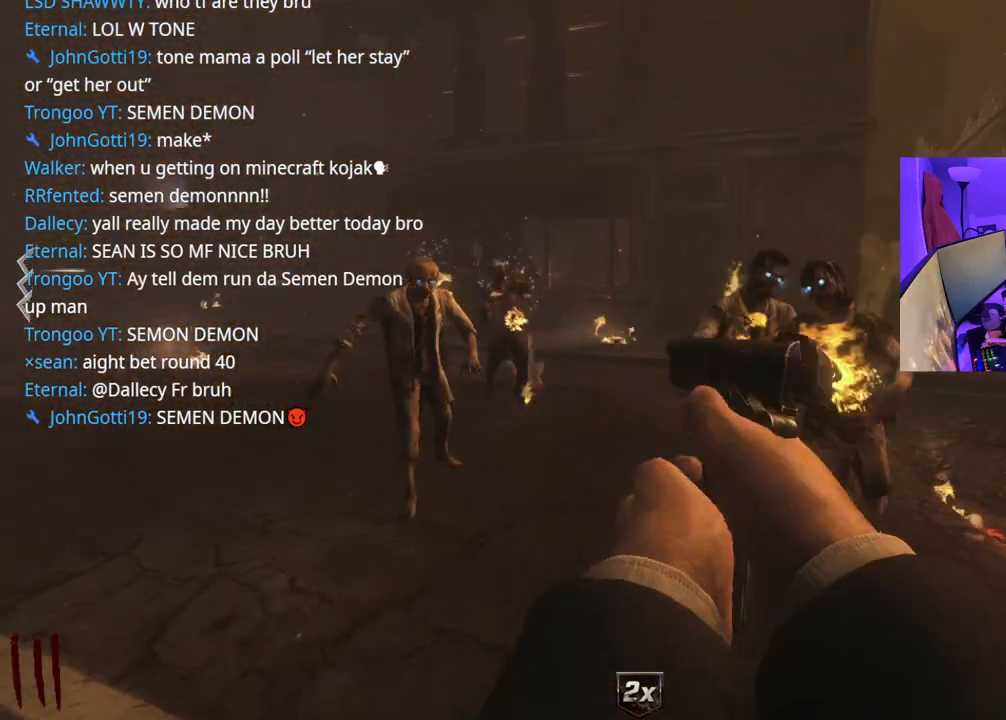
{"buttons": ["L2", "R2"], "left_stick": "down", "right_stick": "center", "events": [[83, "Y", "down"], [133, "Y", "up"], [267, "right_stick", "left"], [300, "L2", "down"], [383, "R2", "down"], [417, "R2", "up"], [417, "left_stick", "down"], [467, "right_stick", "center"], [483, "R2", "down"]]}
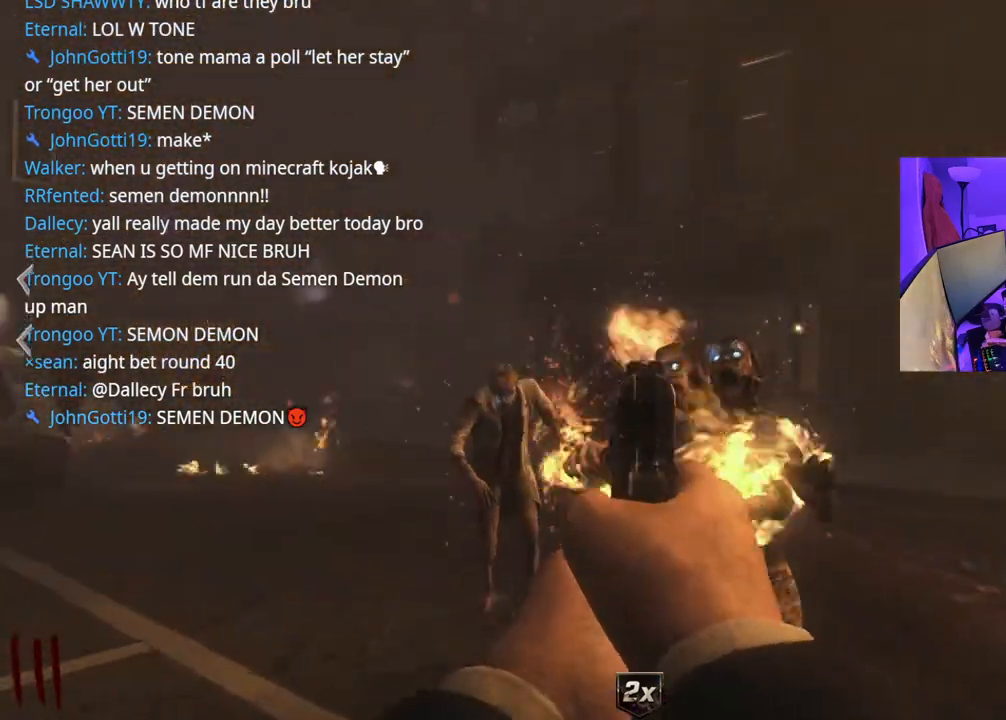
{"buttons": ["L2", "R2"], "left_stick": "down-right", "right_stick": "down-left", "events": [[17, "left_stick", "down-right"], [50, "R2", "up"], [133, "R2", "down"], [133, "right_stick", "down"], [200, "R2", "up"], [217, "right_stick", "down-left"], [250, "left_stick", "down"], [267, "R2", "down"], [317, "R2", "up"], [367, "R2", "down"], [383, "left_stick", "down-right"], [417, "R2", "up"], [450, "R2", "down"]]}
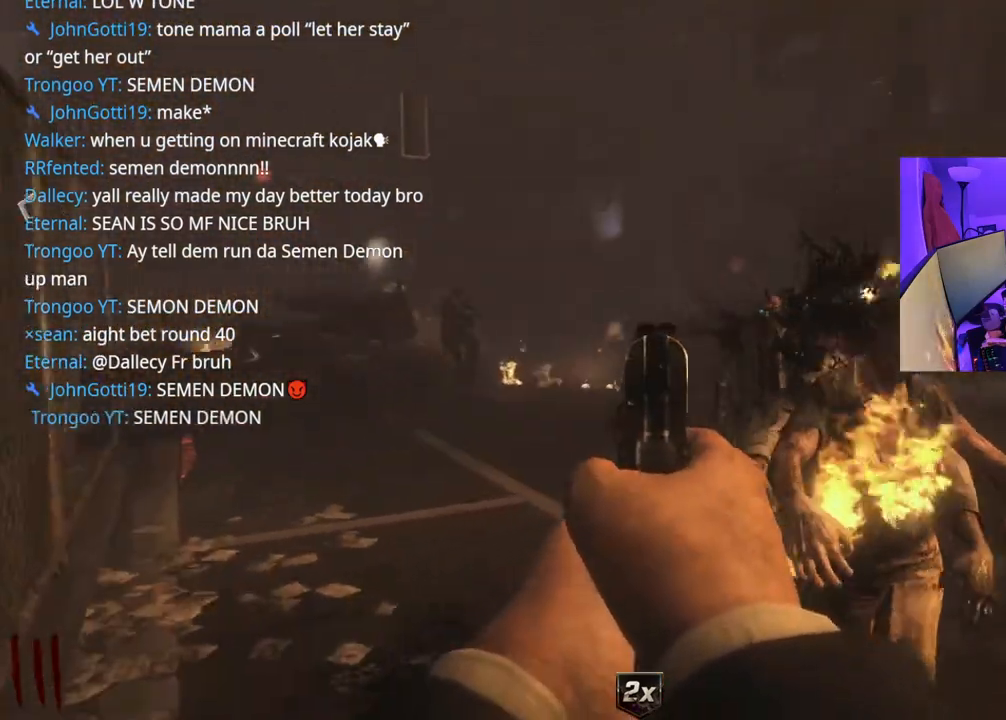
{"buttons": ["L2", "R2"], "left_stick": "down-right", "right_stick": "left", "events": [[17, "R2", "up"], [100, "right_stick", "center"], [167, "R2", "down"], [200, "R2", "up"], [217, "left_stick", "down"], [233, "right_stick", "left"], [267, "R2", "down"], [333, "R2", "up"], [383, "R2", "down"], [400, "R2", "up"], [400, "left_stick", "down-right"], [467, "R2", "down"]]}
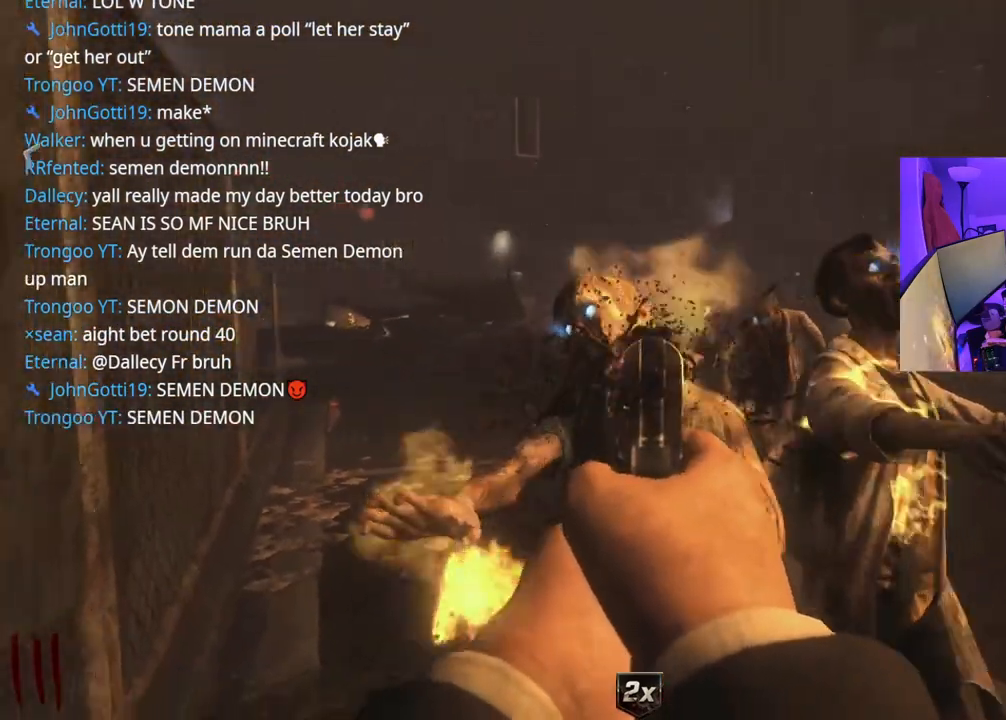
{"buttons": ["A"], "left_stick": "up", "right_stick": "center"}
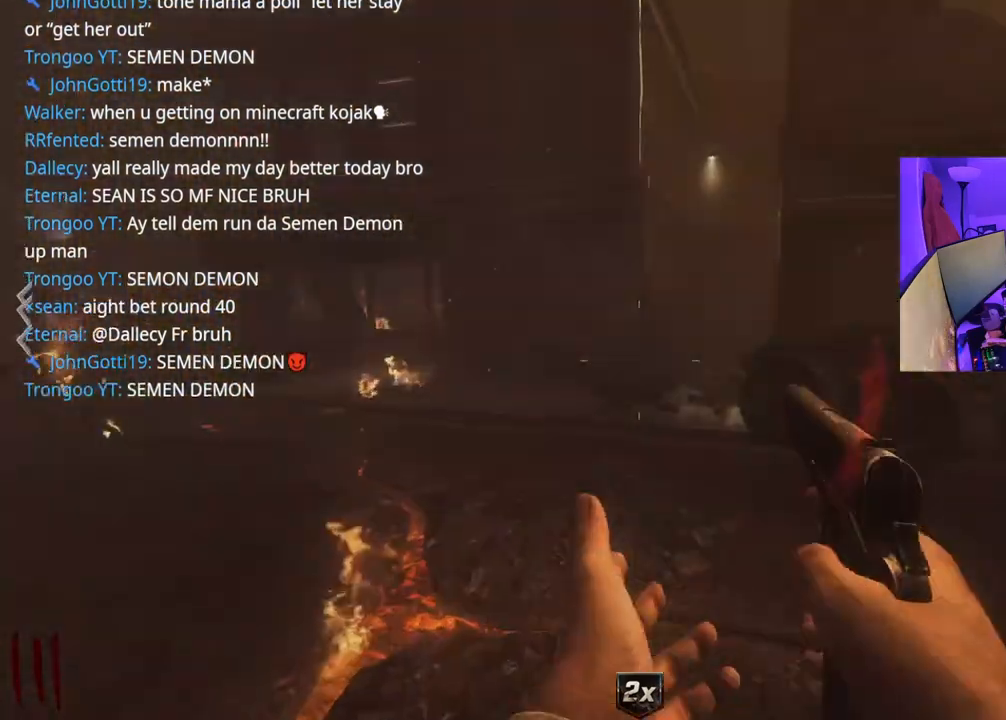
{"buttons": [], "left_stick": "up-right", "right_stick": "left", "events": [[17, "A", "up"], [233, "right_stick", "left"], [383, "left_stick", "up-right"]]}
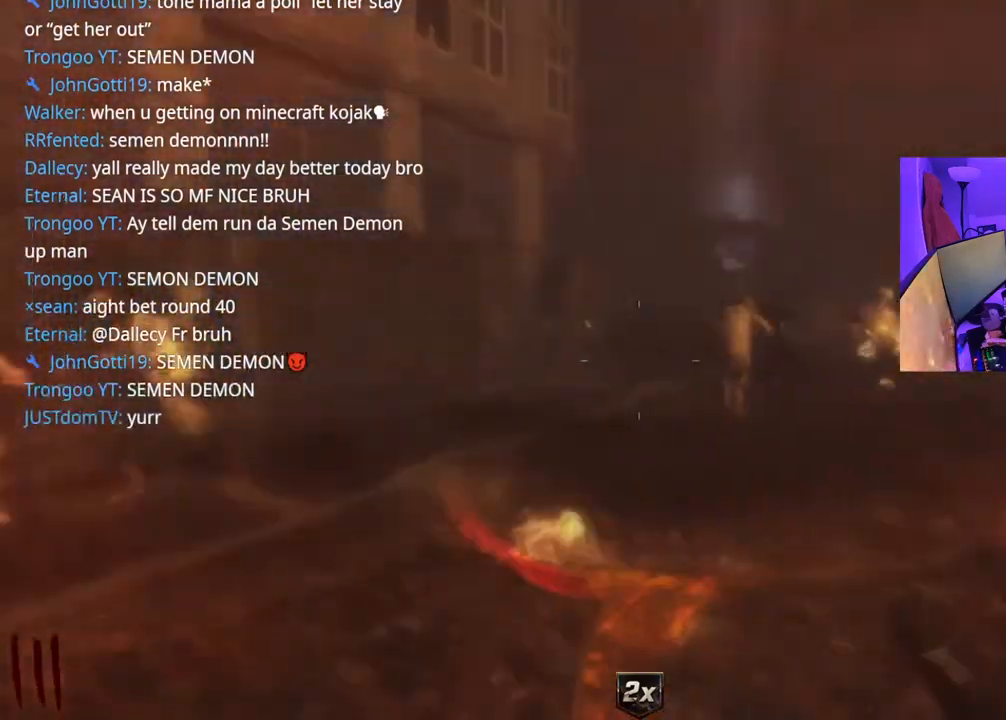
{"buttons": ["L2"], "left_stick": "down-right", "right_stick": "up-right", "events": [[100, "left_stick", "down-right"], [133, "L2", "down"], [133, "right_stick", "center"], [333, "right_stick", "up-right"]]}
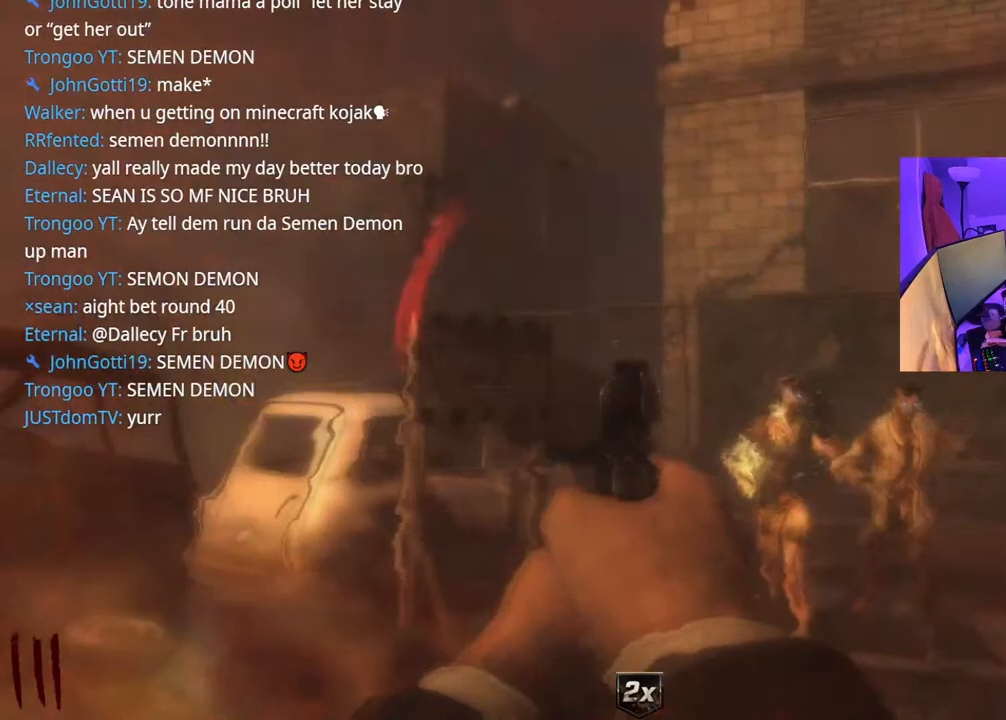
{"buttons": ["L2"], "left_stick": "down", "right_stick": "center", "events": [[100, "right_stick", "center"], [167, "left_stick", "down"], [267, "right_stick", "down"], [333, "right_stick", "down-left"], [450, "R2", "down"], [450, "right_stick", "center"], [467, "R2", "up"]]}
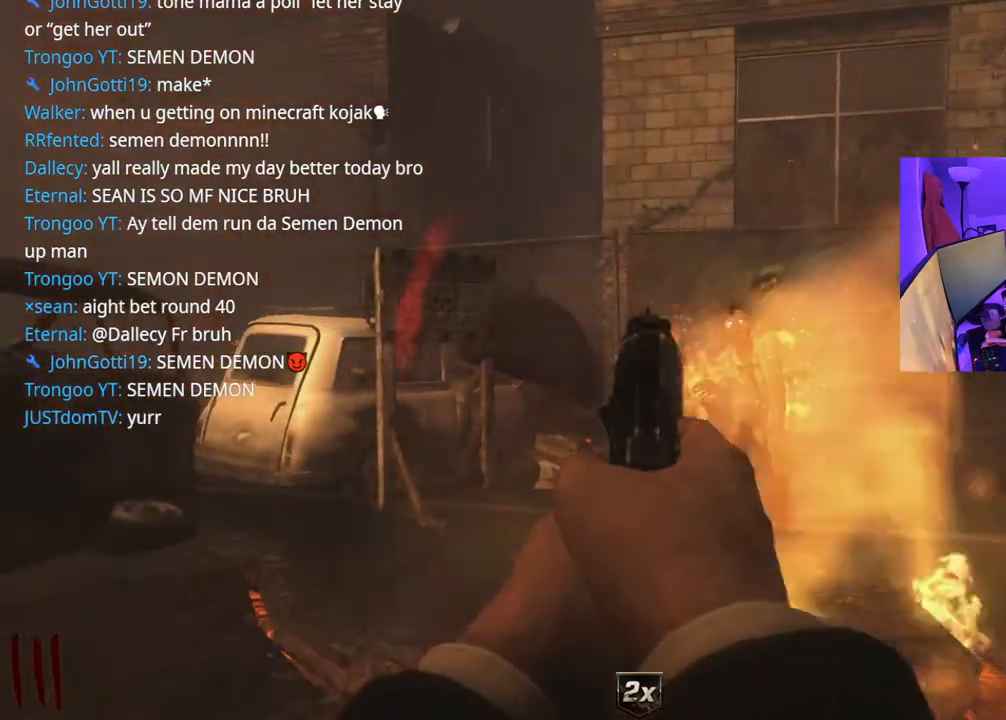
{"buttons": ["L2"], "left_stick": "center", "right_stick": "down", "events": [[83, "R2", "down"], [83, "left_stick", "right"], [83, "right_stick", "up-right"], [117, "R2", "up"], [217, "left_stick", "up"], [217, "right_stick", "center"], [233, "R2", "down"], [283, "left_stick", "left"], [317, "R2", "up"], [333, "right_stick", "down"], [400, "R2", "down"], [450, "left_stick", "center"], [467, "R2", "up"]]}
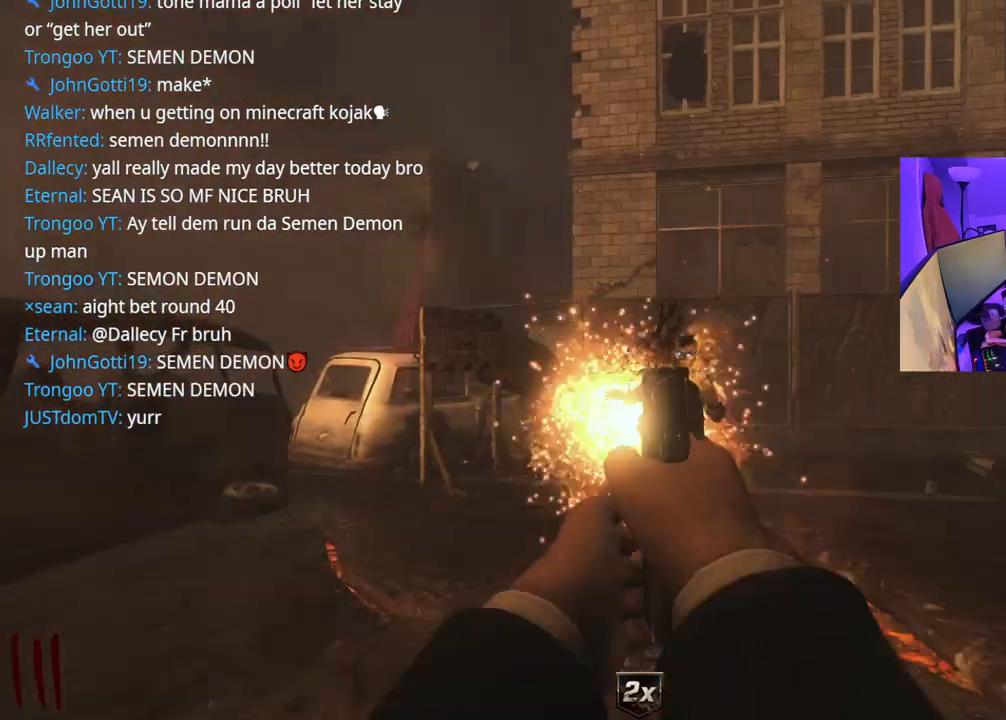
{"buttons": [], "left_stick": "up", "right_stick": "left", "events": [[67, "R2", "down"], [117, "R2", "up"], [133, "left_stick", "right"], [167, "L2", "up"], [183, "right_stick", "right"], [367, "left_stick", "up"], [367, "right_stick", "center"], [450, "right_stick", "left"]]}
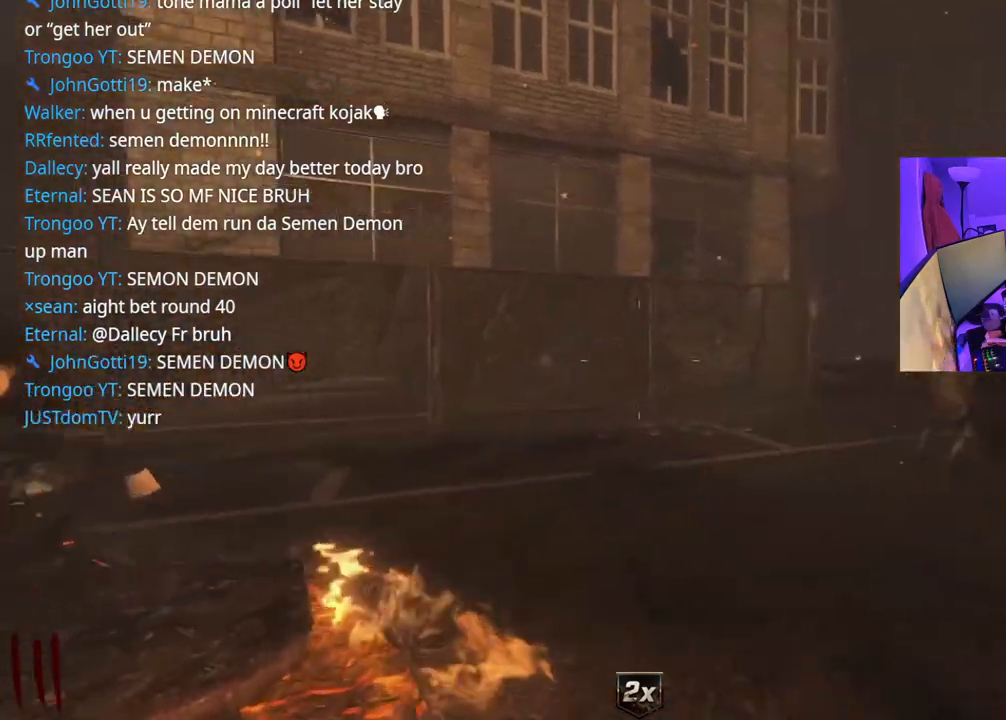
{"buttons": [], "left_stick": "down-left", "right_stick": "center", "events": [[17, "right_stick", "center"], [100, "right_stick", "down-right"], [117, "A", "down"], [267, "A", "up"], [267, "left_stick", "down-left"], [267, "right_stick", "center"], [367, "X", "down"], [417, "X", "up"]]}
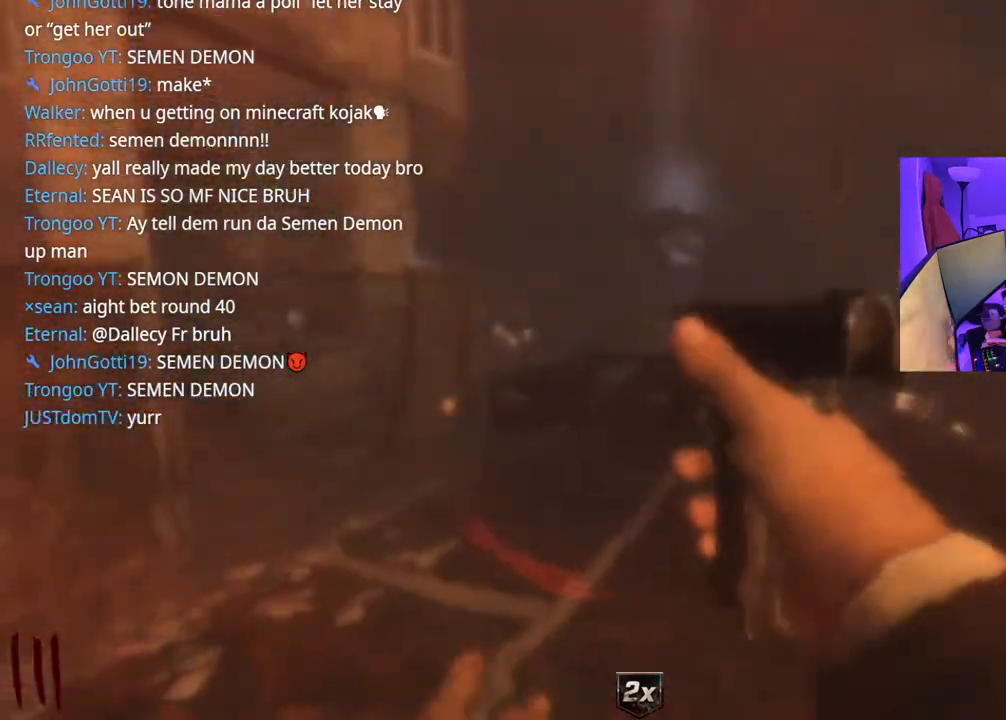
{"buttons": [], "left_stick": "down", "right_stick": "right", "events": [[283, "right_stick", "right"], [500, "left_stick", "down"]]}
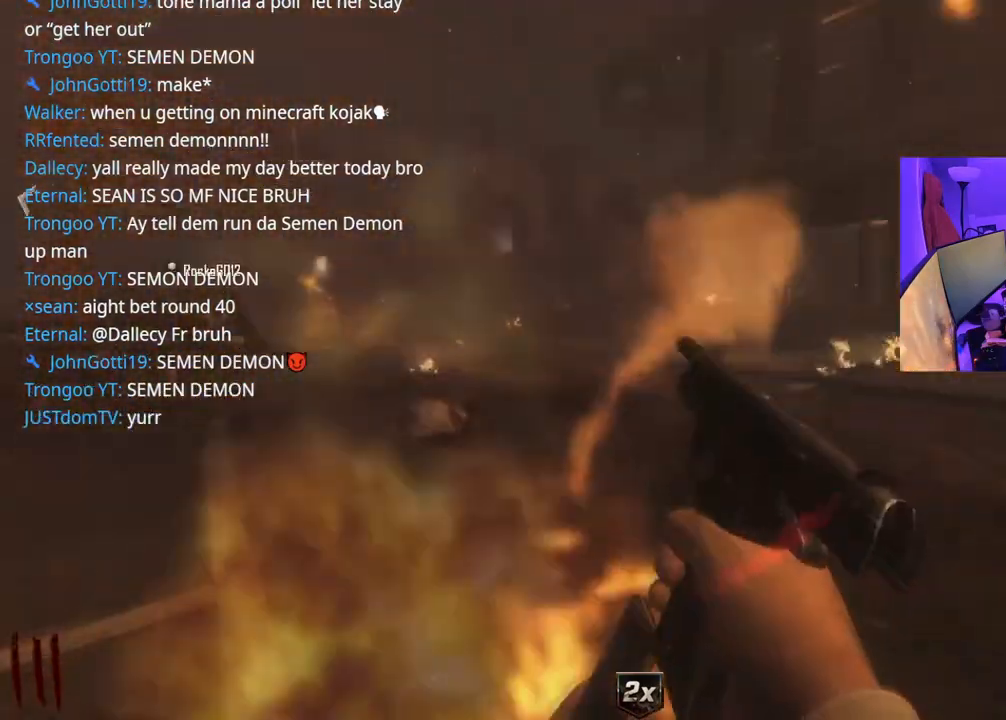
{"buttons": [], "left_stick": "down-right", "right_stick": "center", "events": [[83, "right_stick", "center"], [150, "left_stick", "down-right"]]}
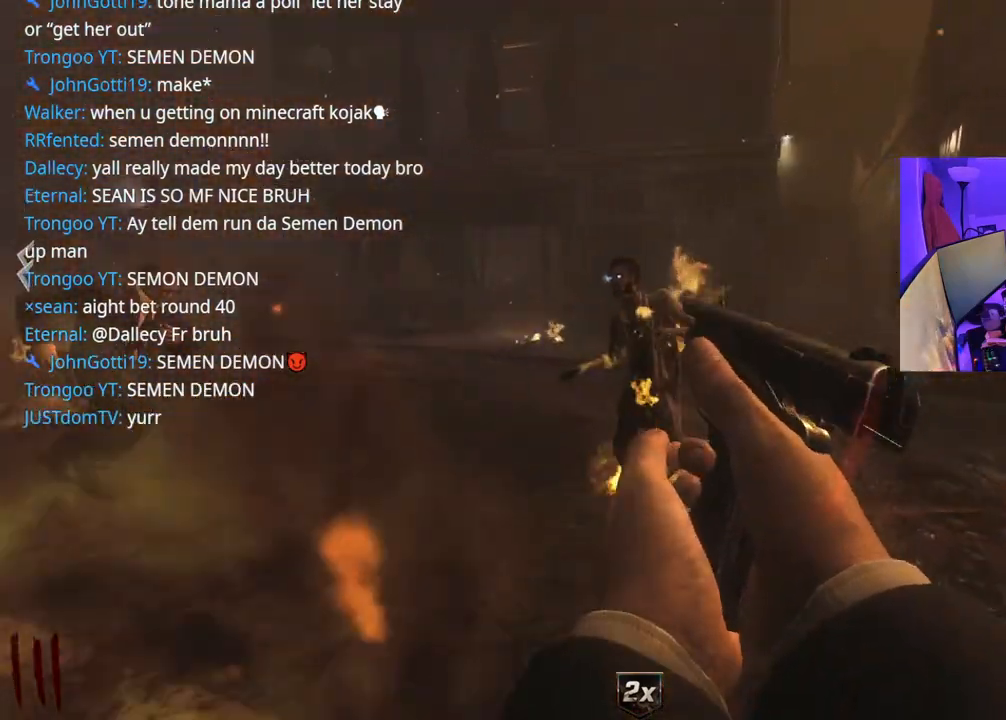
{"buttons": [], "left_stick": "center", "right_stick": "center", "events": [[50, "right_stick", "left"], [200, "right_stick", "center"], [233, "left_stick", "down"], [350, "left_stick", "center"]]}
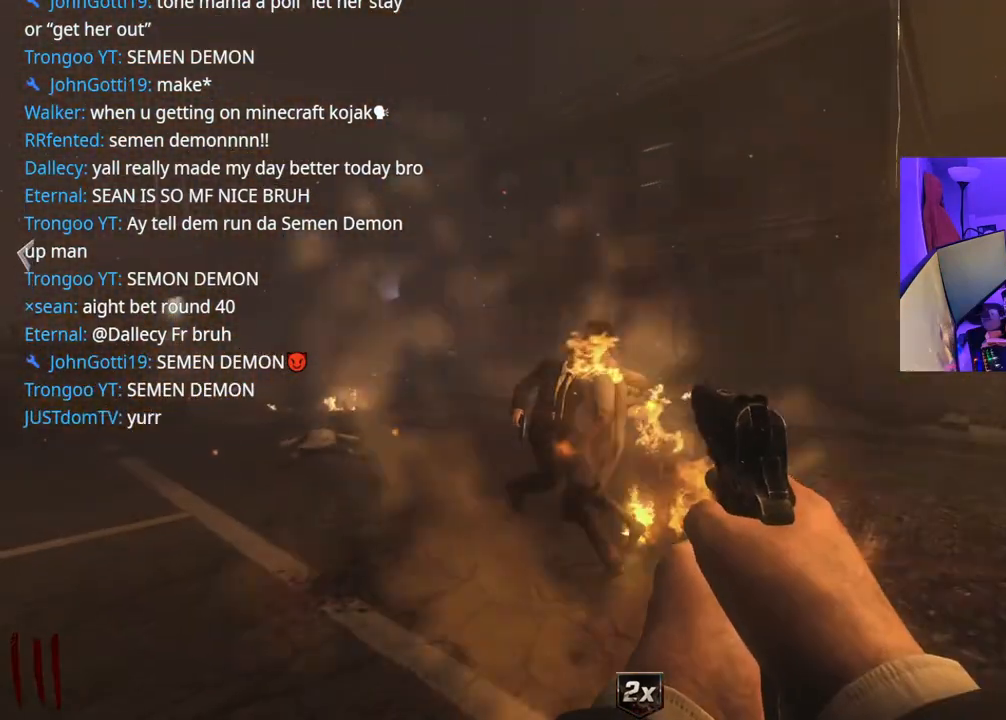
{"buttons": [], "left_stick": "down", "right_stick": "center", "events": [[83, "left_stick", "left"], [250, "left_stick", "center"], [383, "left_stick", "down"]]}
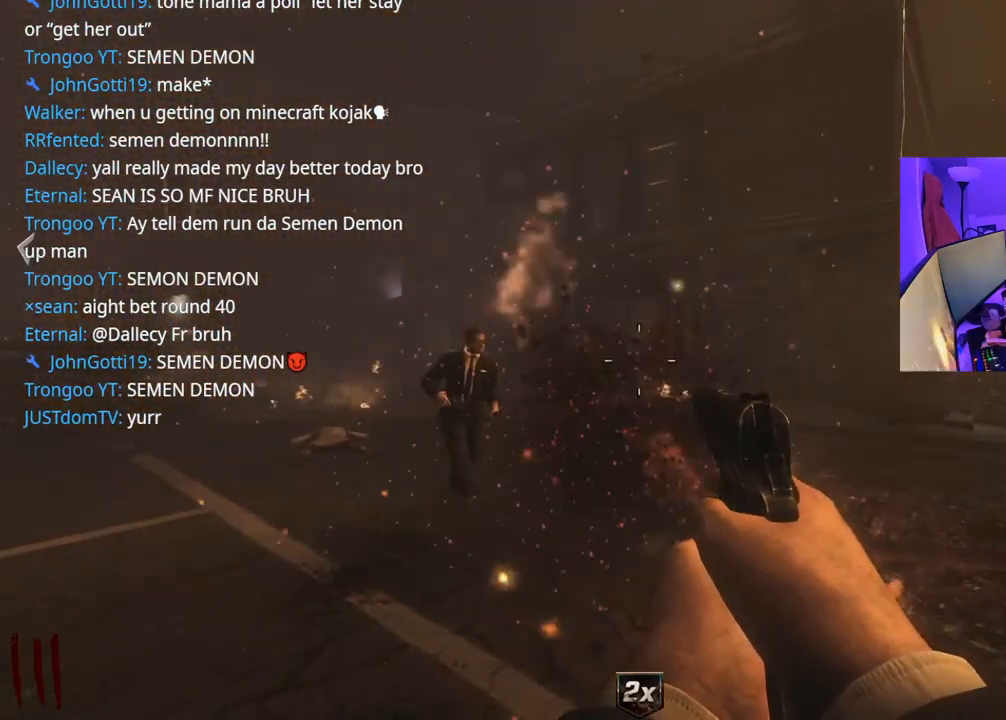
{"buttons": [], "left_stick": "center", "right_stick": "center", "events": [[350, "left_stick", "center"]]}